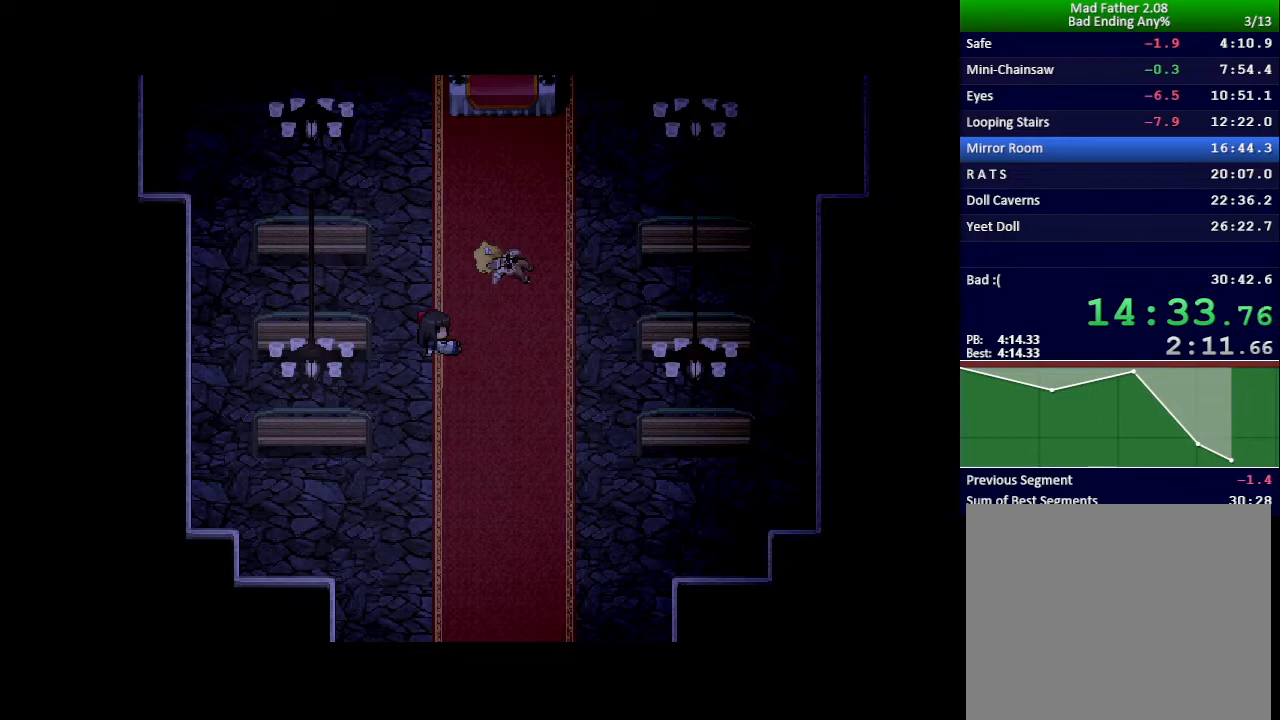
Gameplay with keyboard; each line is a JSON object with the keys held at the frame after it. "events" lists presses ("down") and releases ("up") of "down", "left", "return", "right", "shift", "up", "x" and "z" between this image and that frame as [ms after this image, input, new state], when the widget could be followed in between. No other keys are recorded. Mouse input is not recorded.
{"keys": ["x"], "events": []}
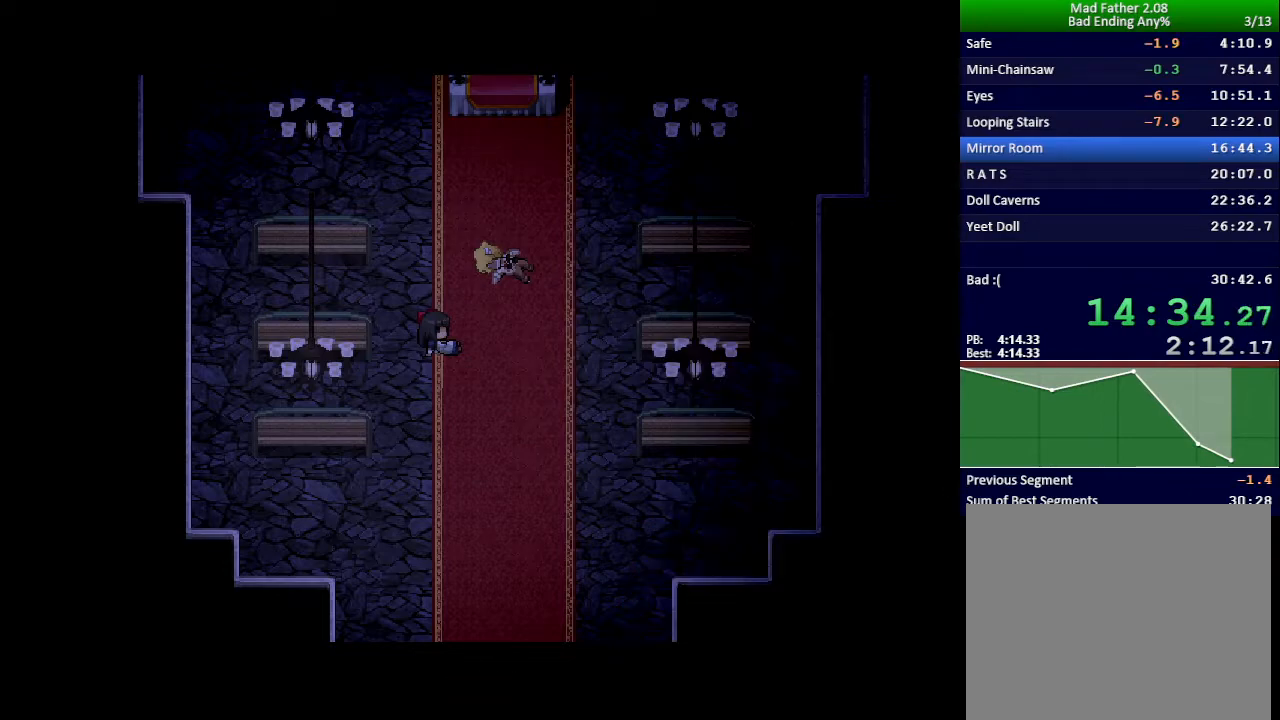
{"keys": ["x"], "events": []}
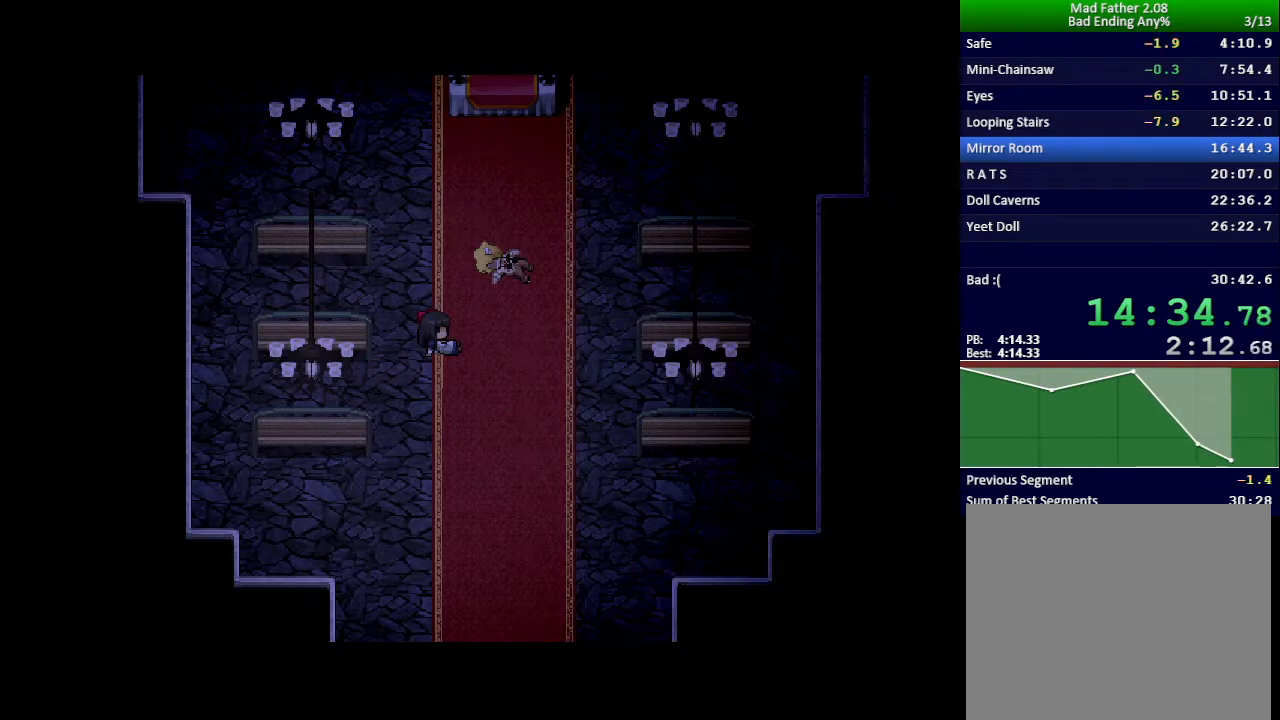
{"keys": ["x"], "events": []}
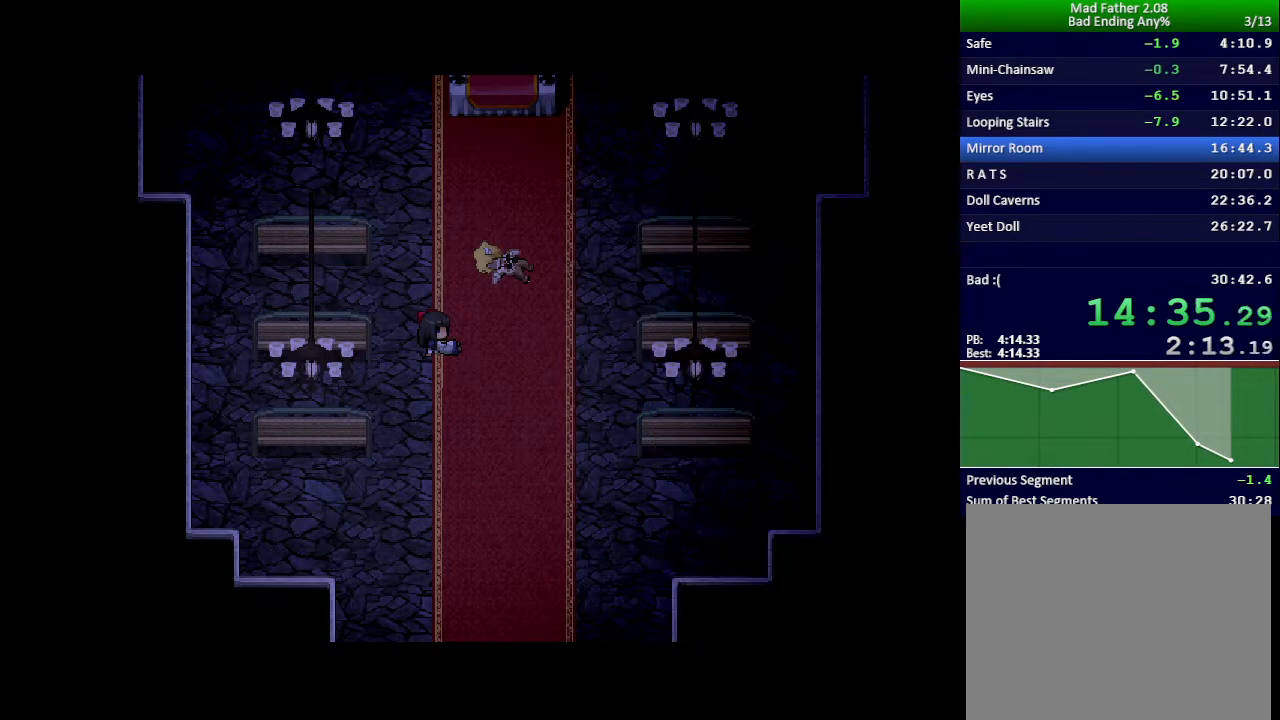
{"keys": ["x"], "events": []}
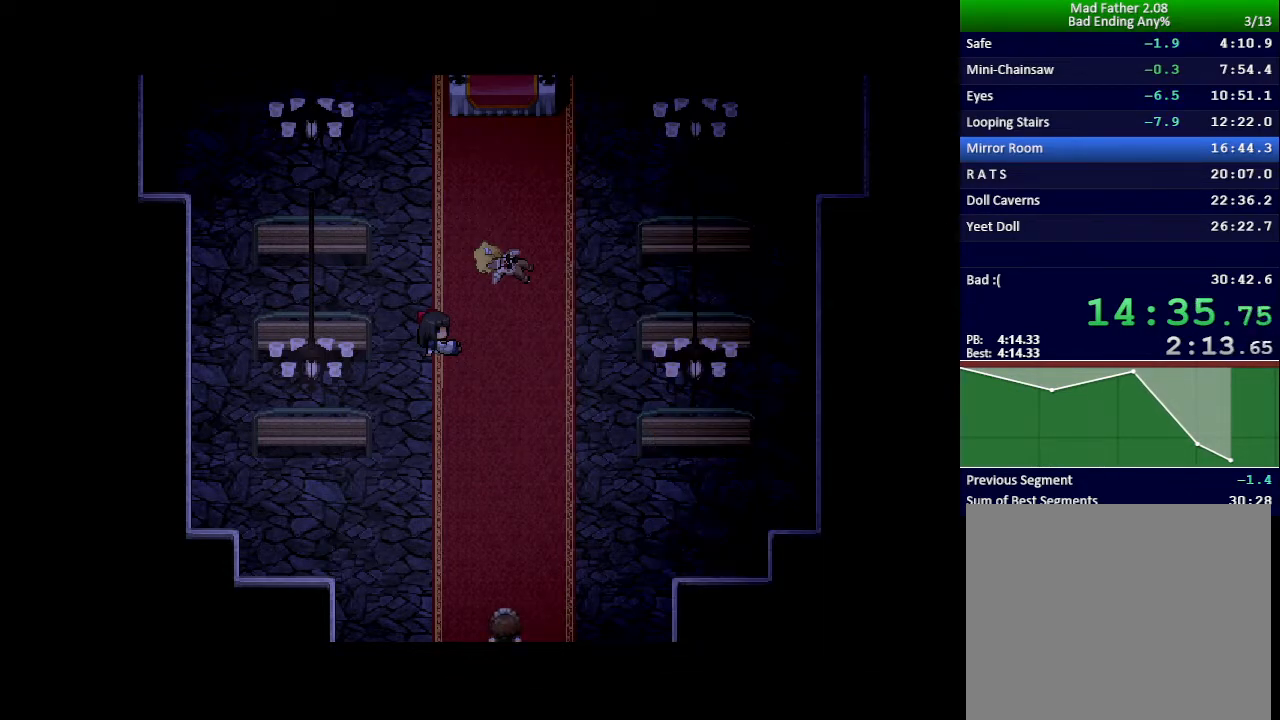
{"keys": ["x"], "events": []}
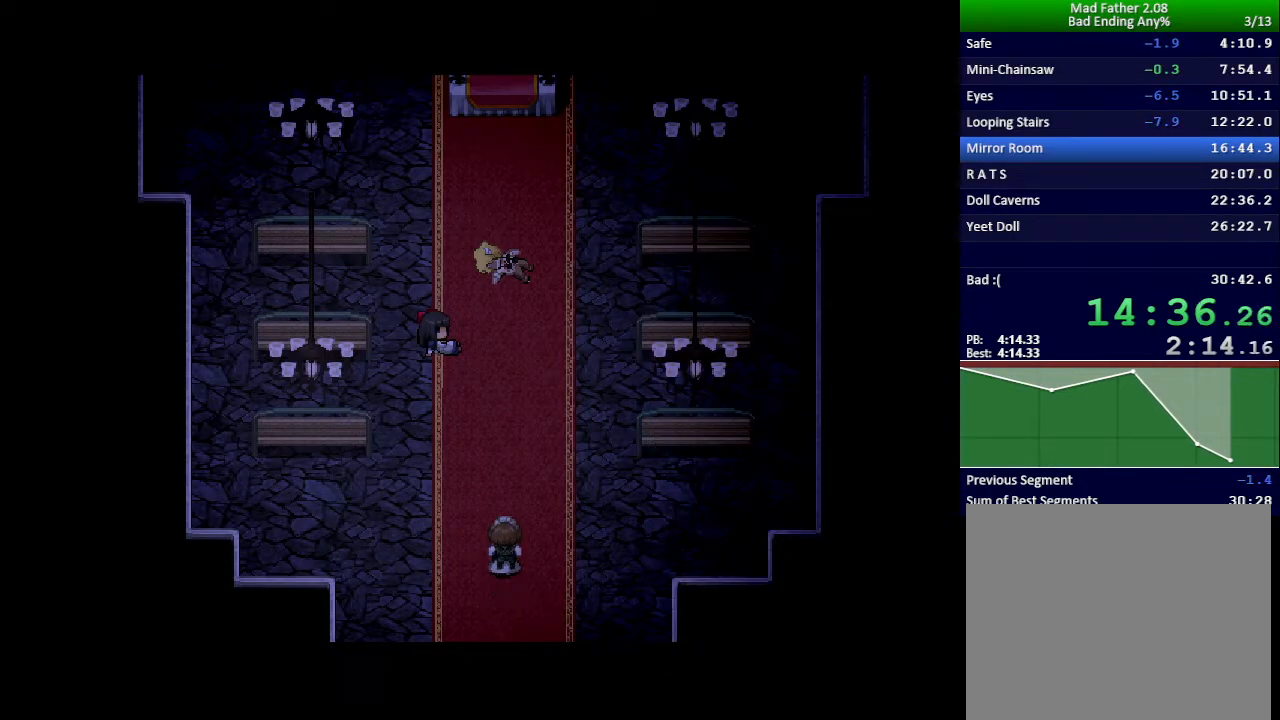
{"keys": ["x"], "events": []}
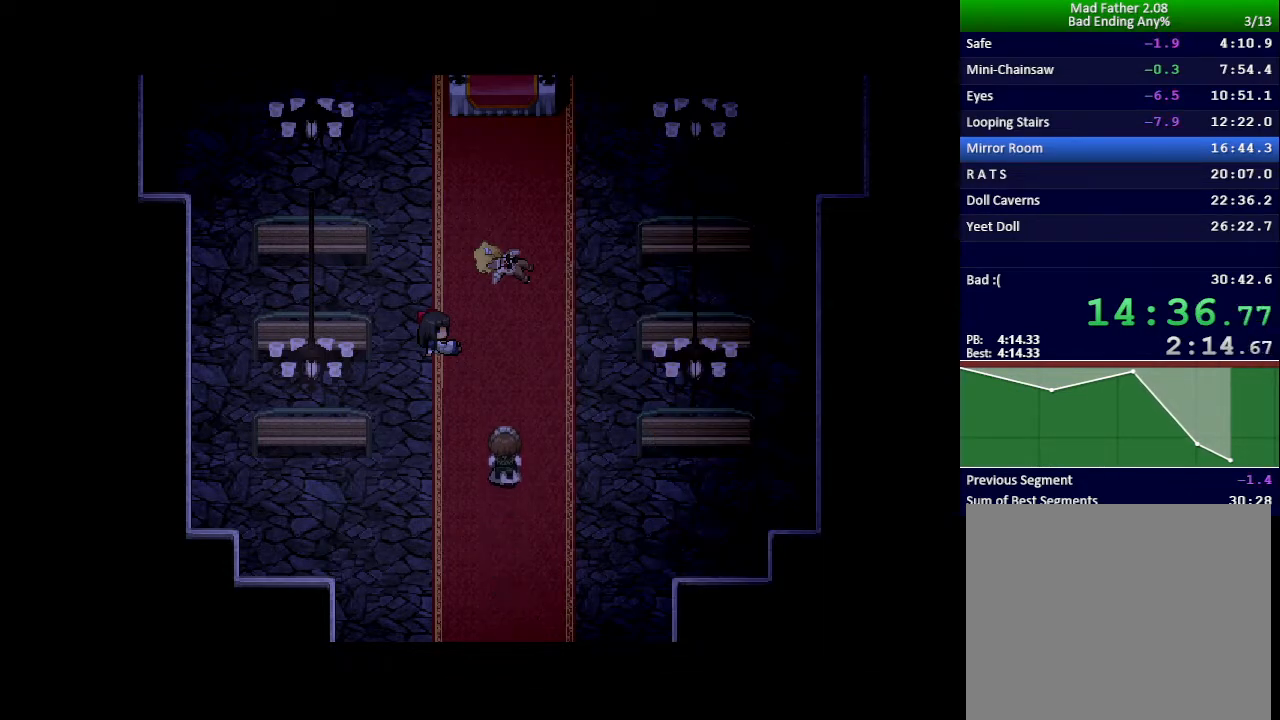
{"keys": ["x"], "events": []}
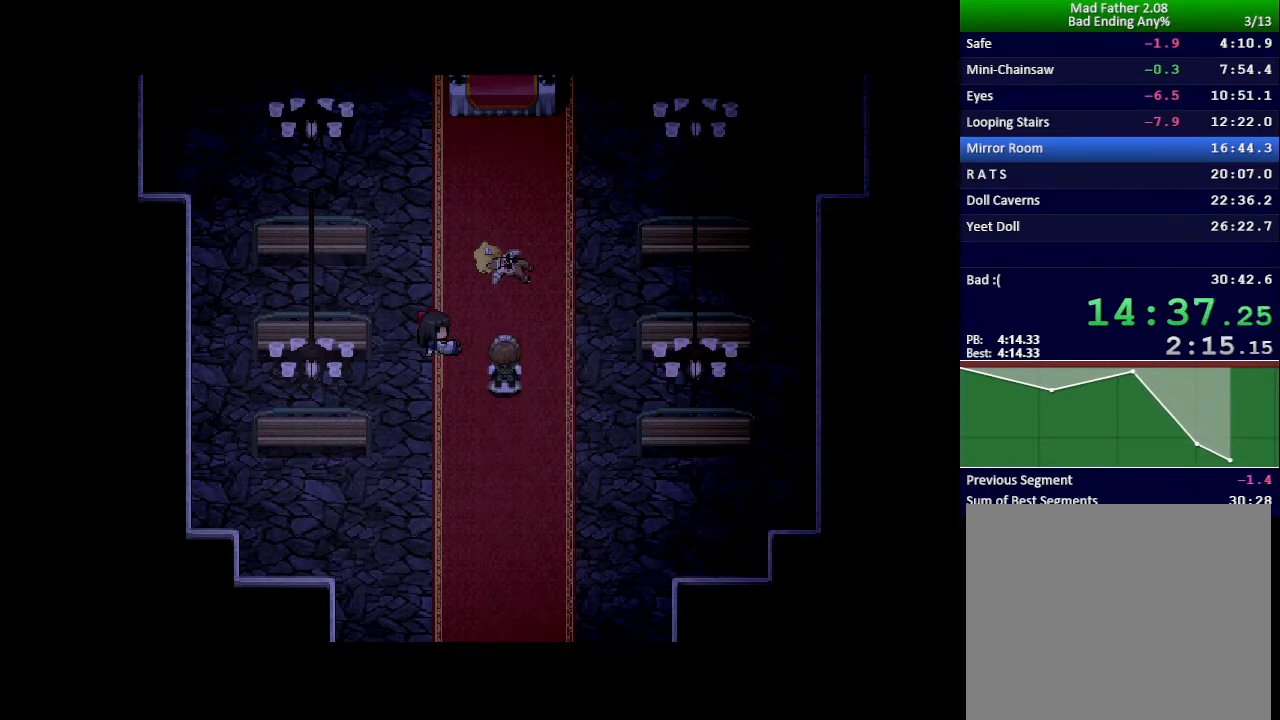
{"keys": ["x"], "events": []}
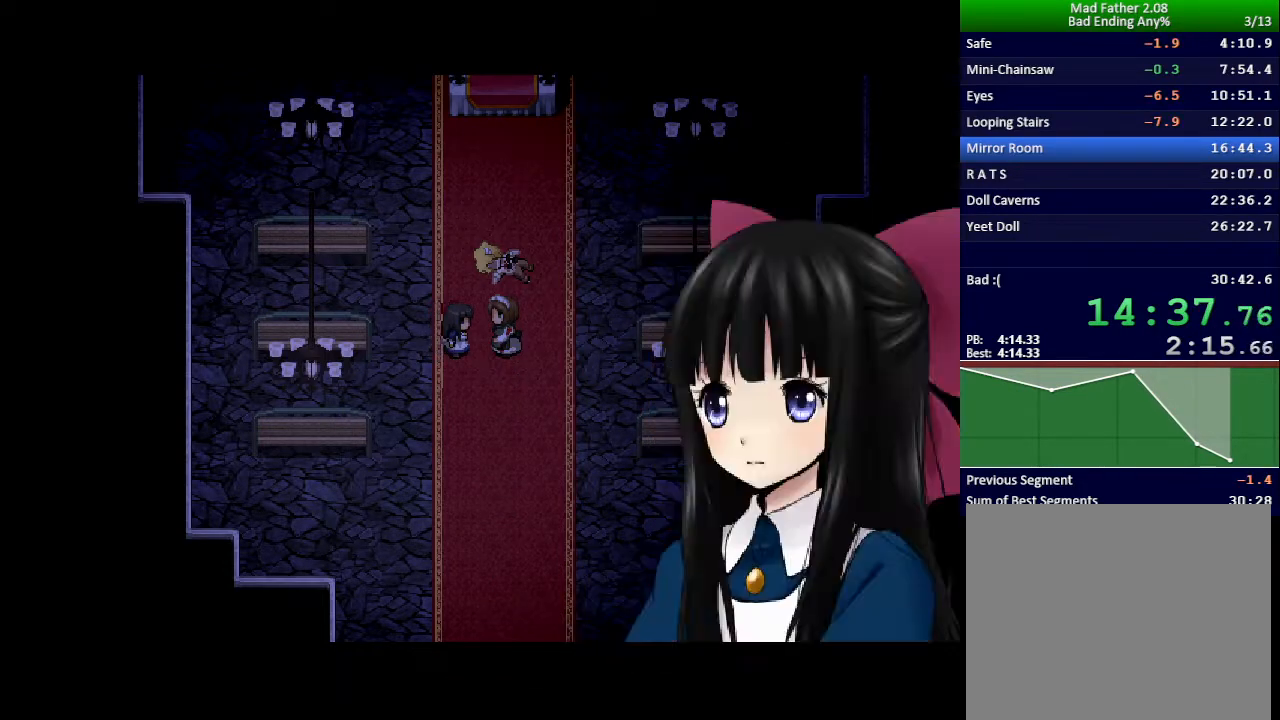
{"keys": ["x"], "events": []}
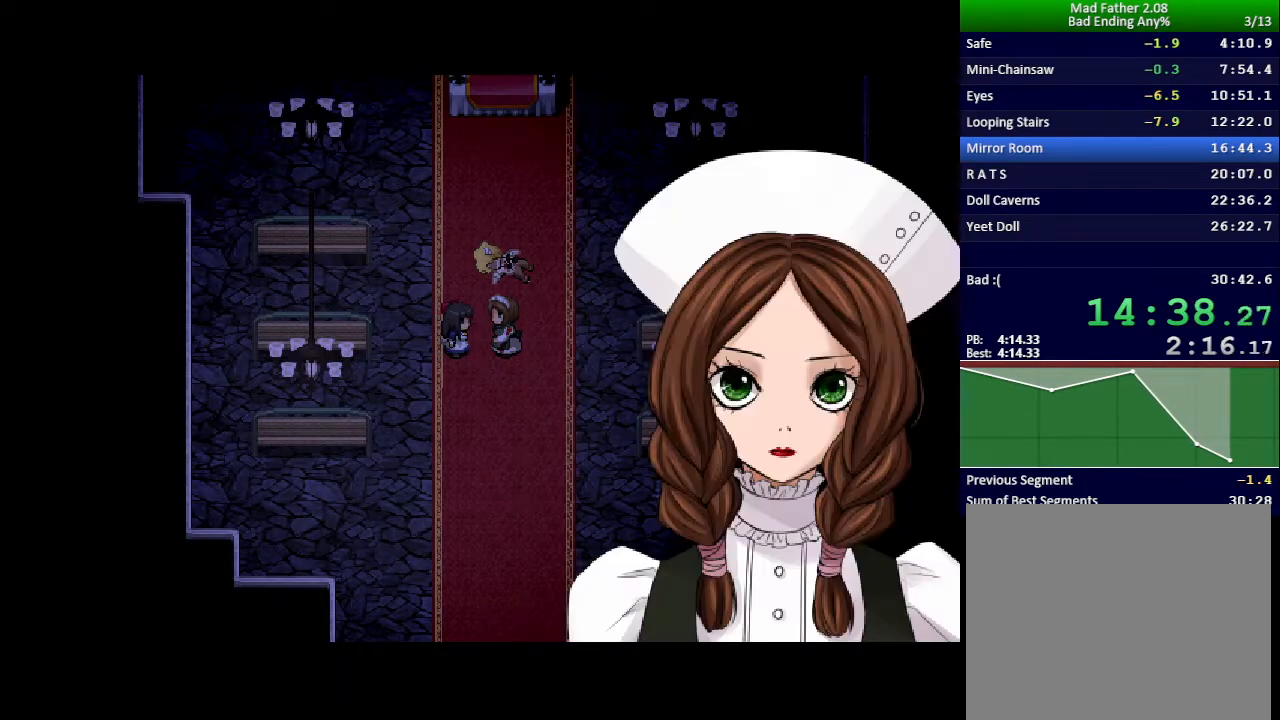
{"keys": ["x"], "events": []}
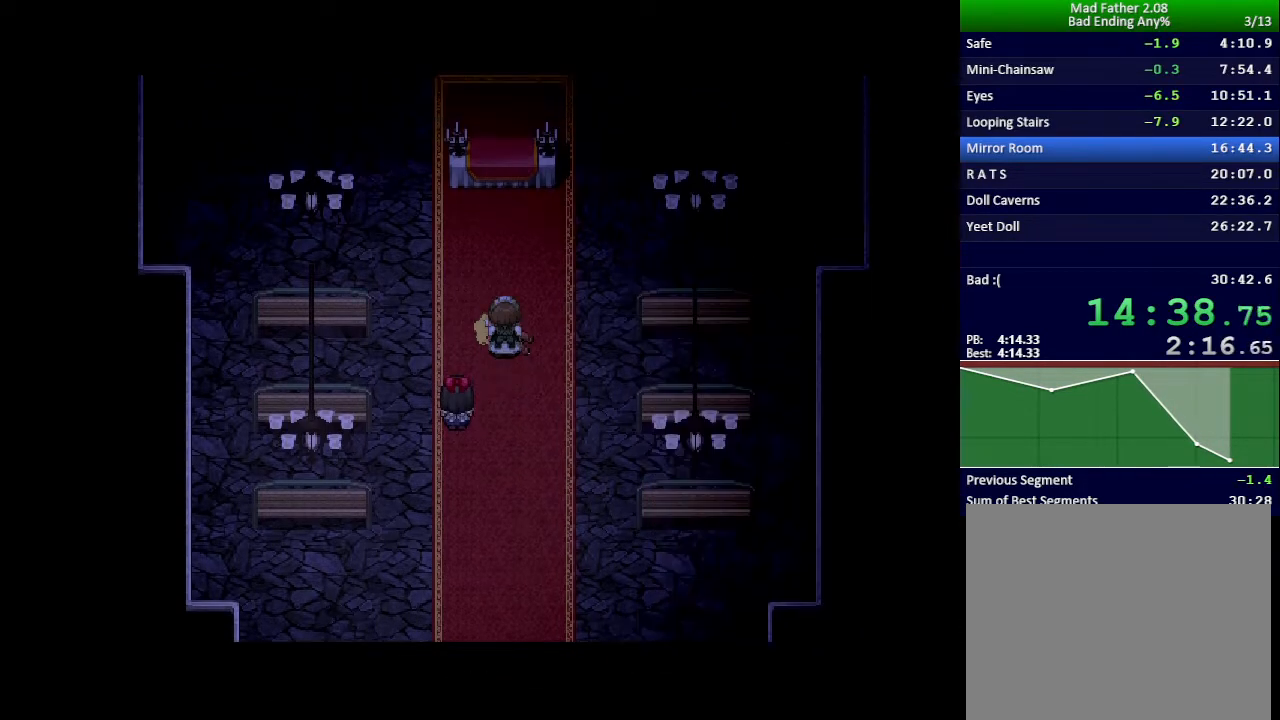
{"keys": ["x"], "events": []}
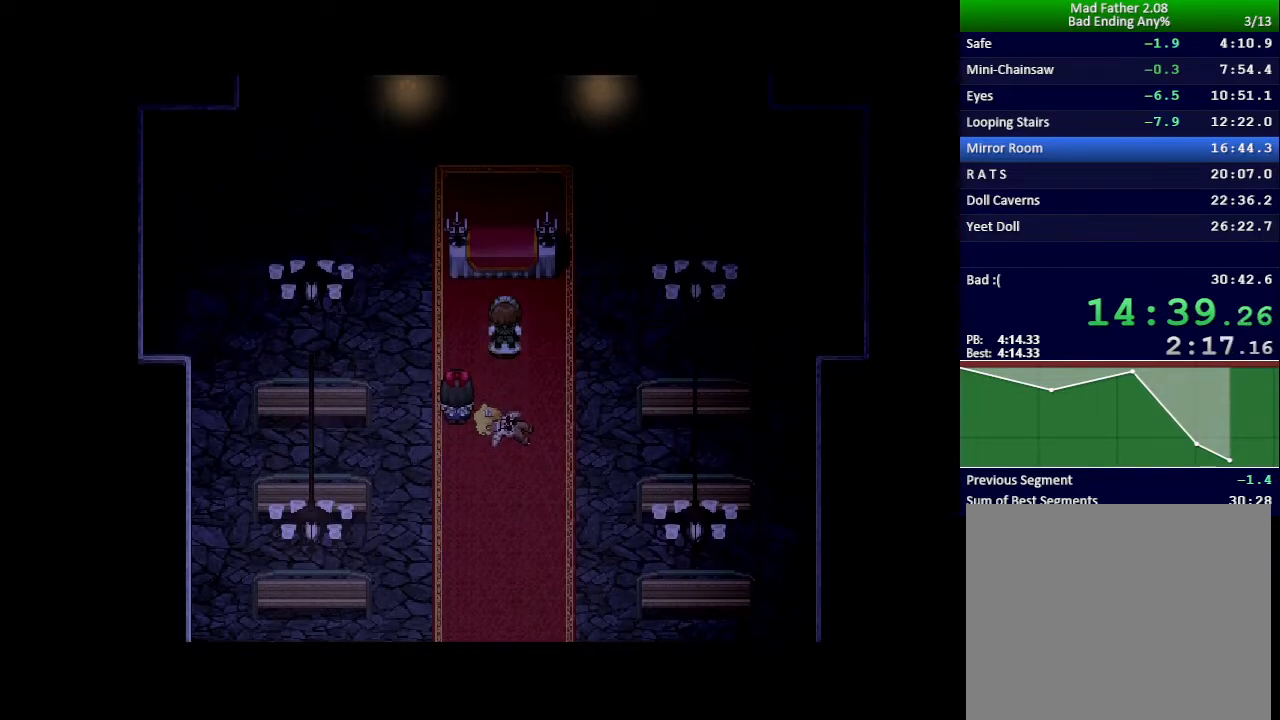
{"keys": ["x"], "events": []}
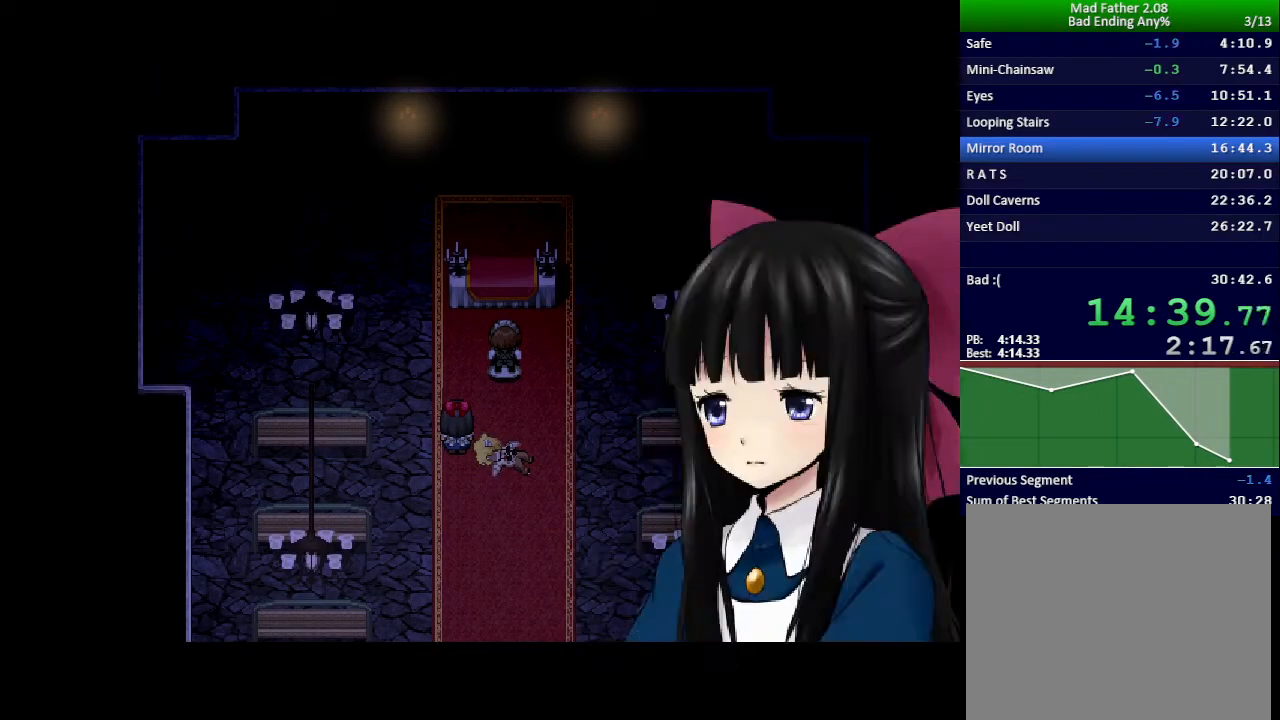
{"keys": ["x"], "events": []}
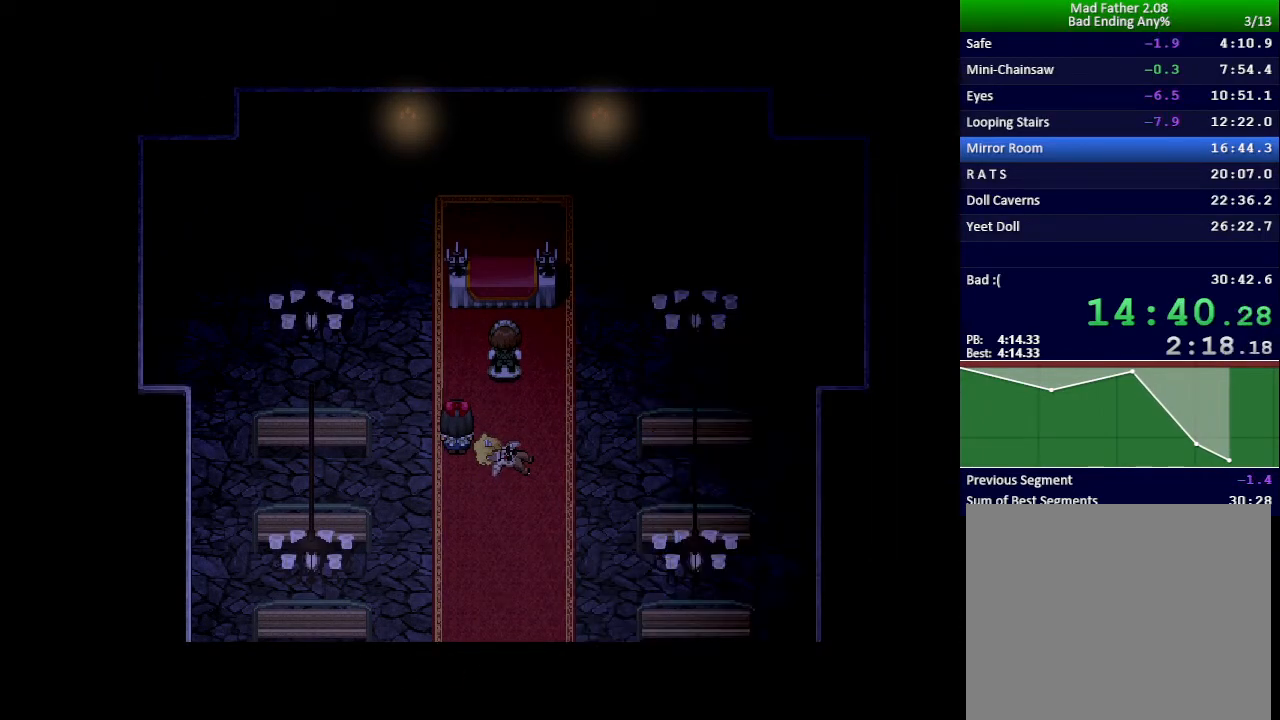
{"keys": ["x"], "events": []}
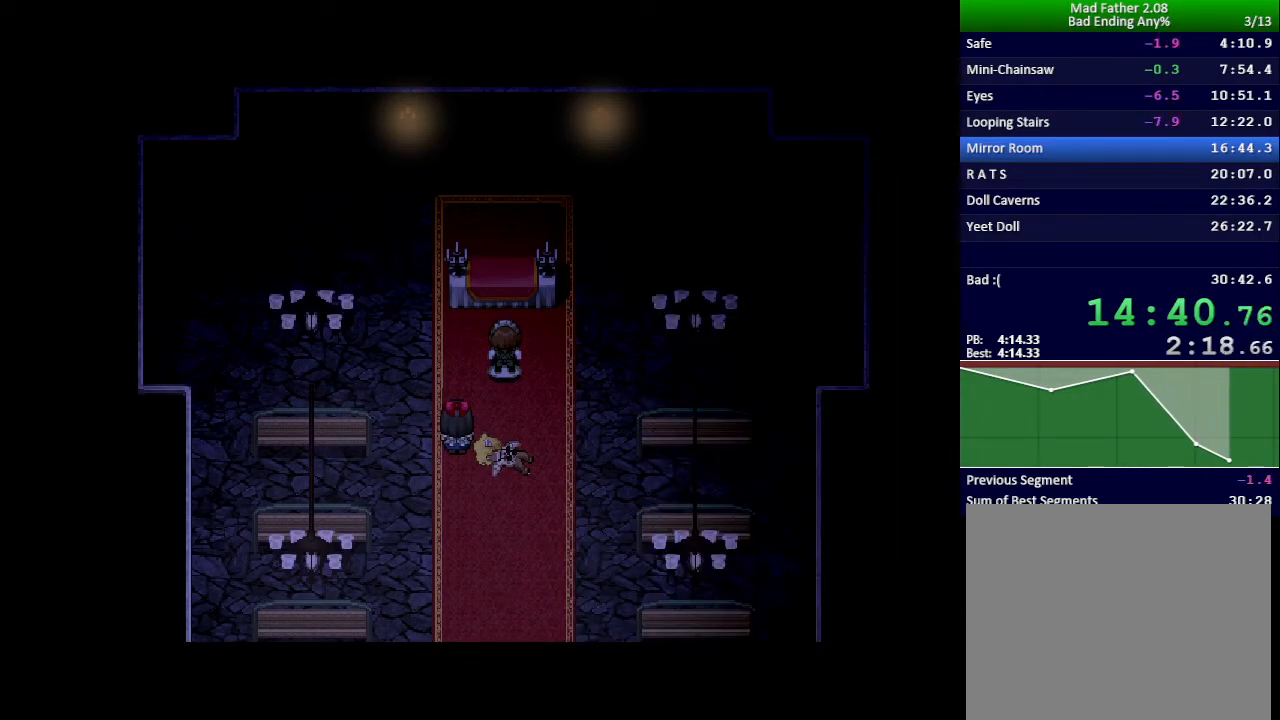
{"keys": ["x"], "events": []}
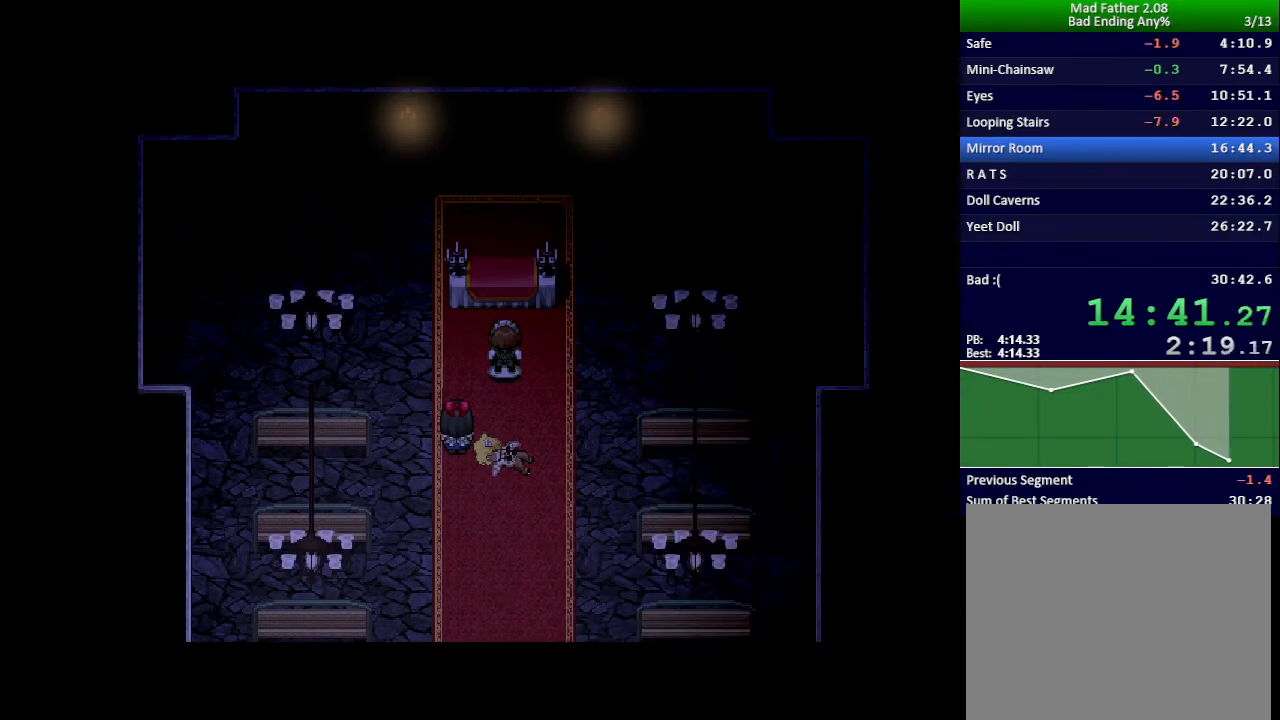
{"keys": ["x"], "events": []}
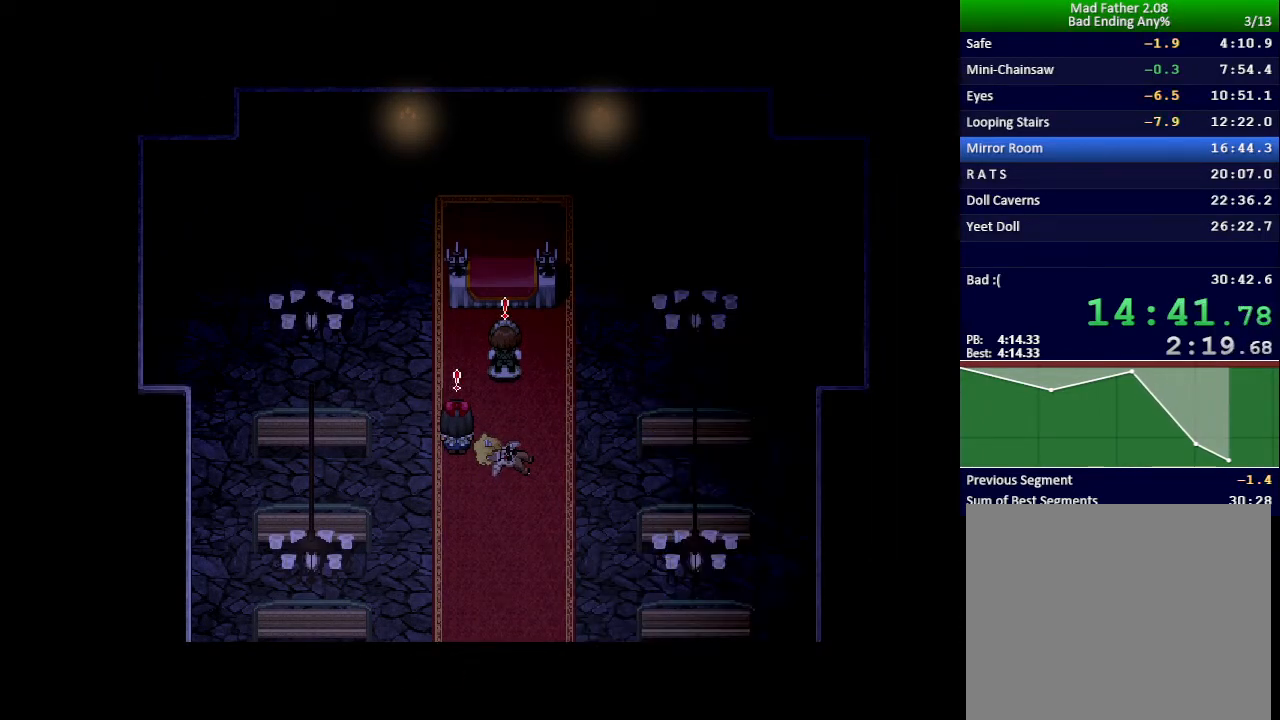
{"keys": ["x"], "events": []}
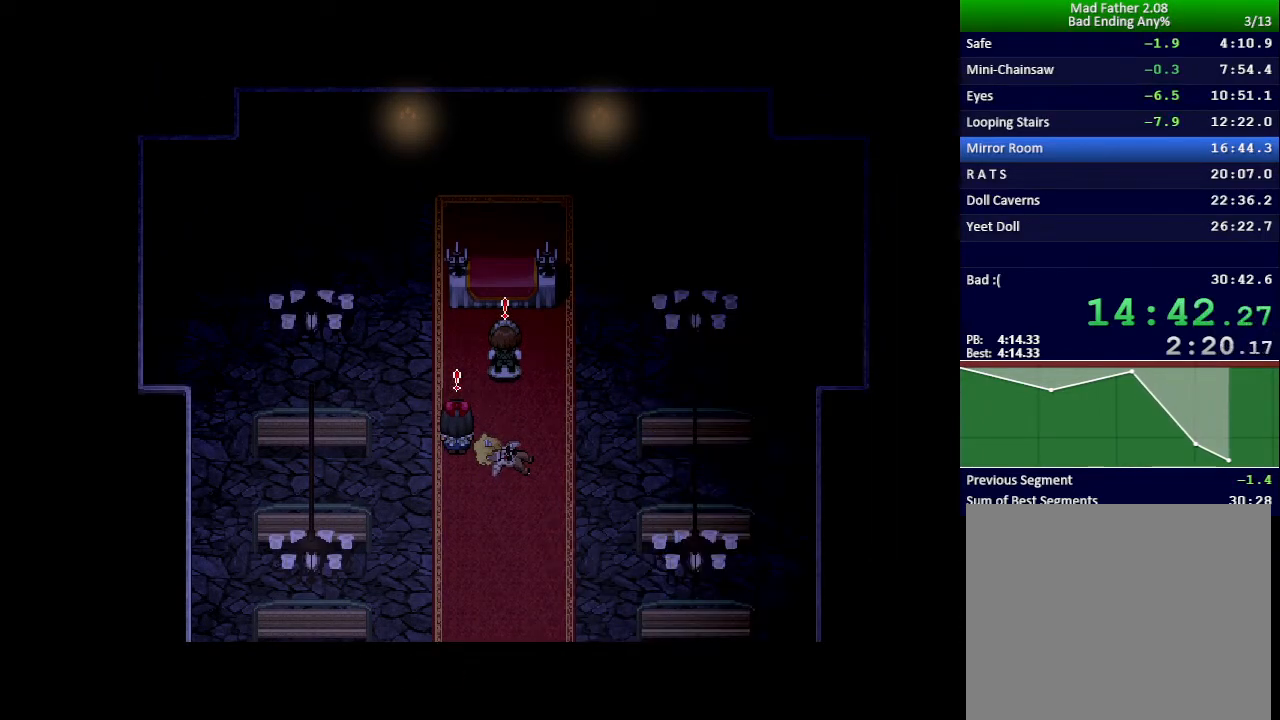
{"keys": ["x"], "events": []}
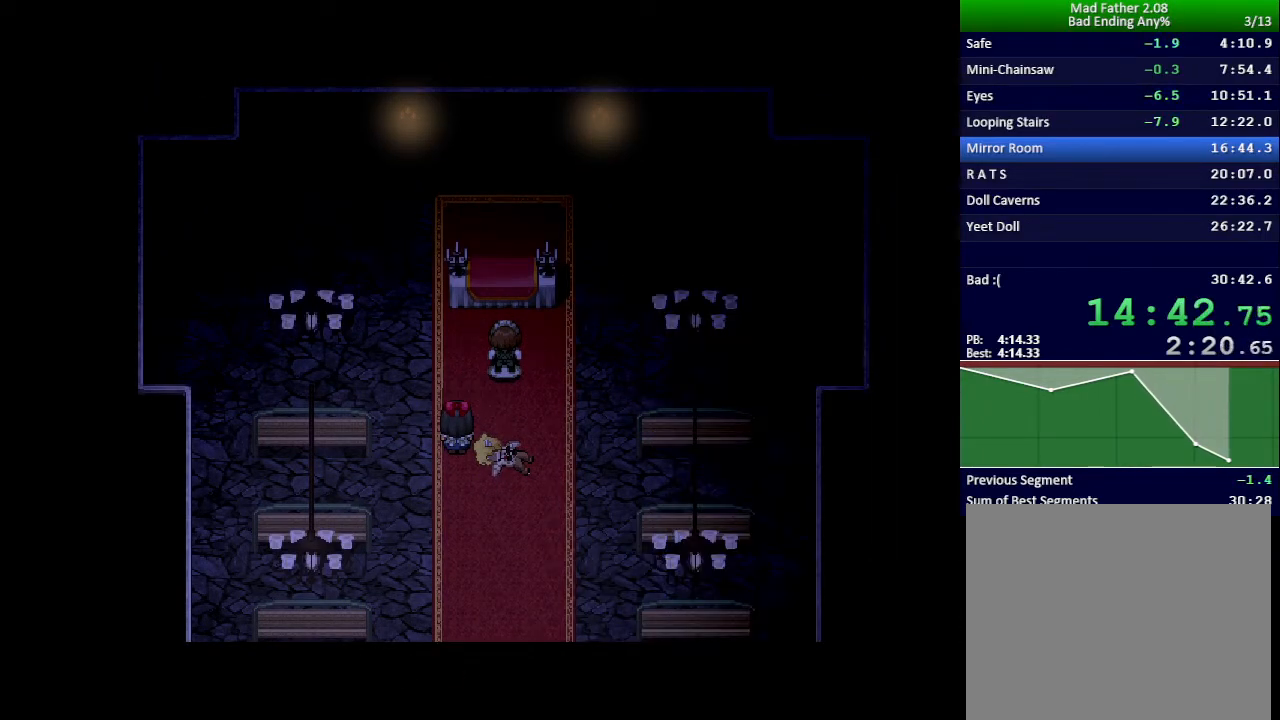
{"keys": ["x"], "events": []}
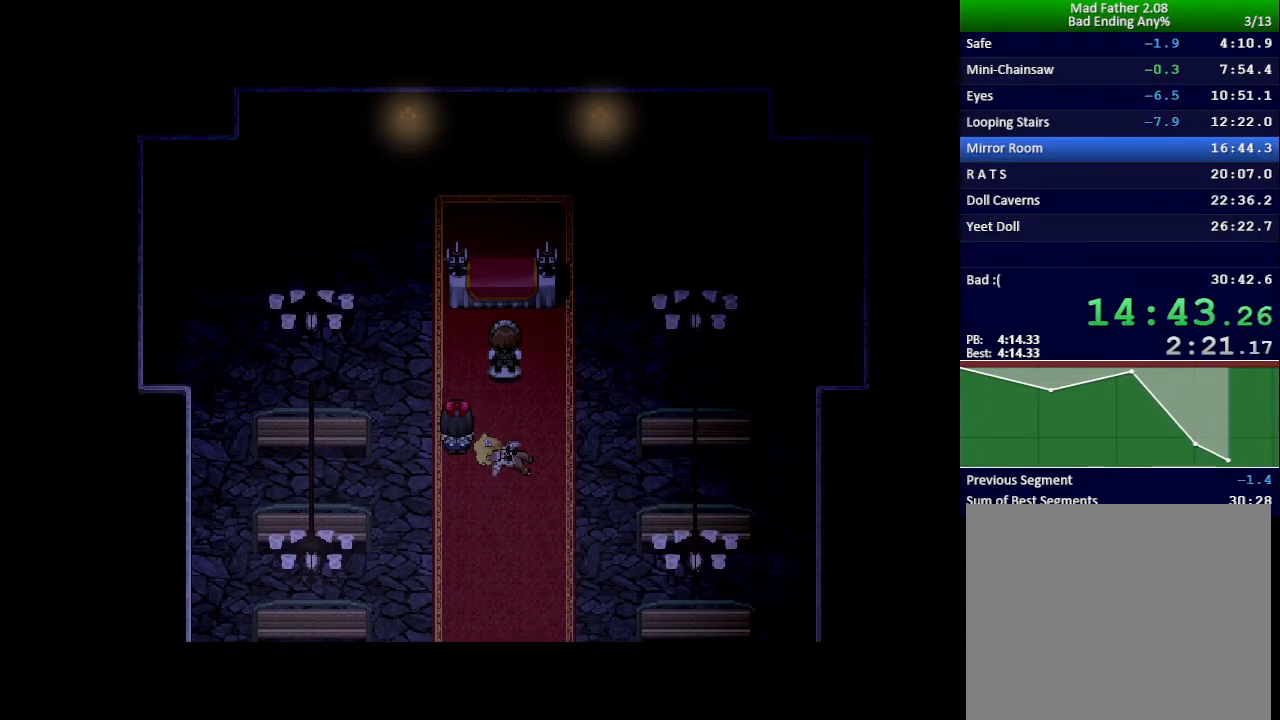
{"keys": ["x"], "events": []}
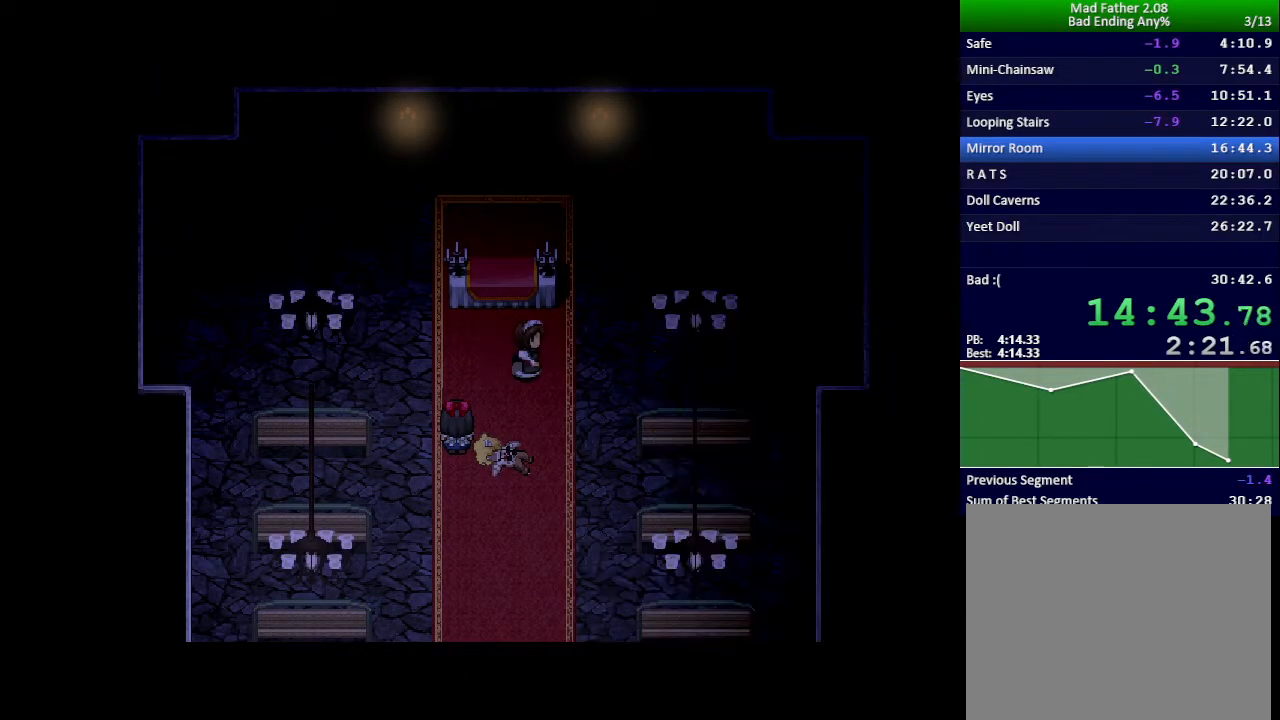
{"keys": ["x"], "events": []}
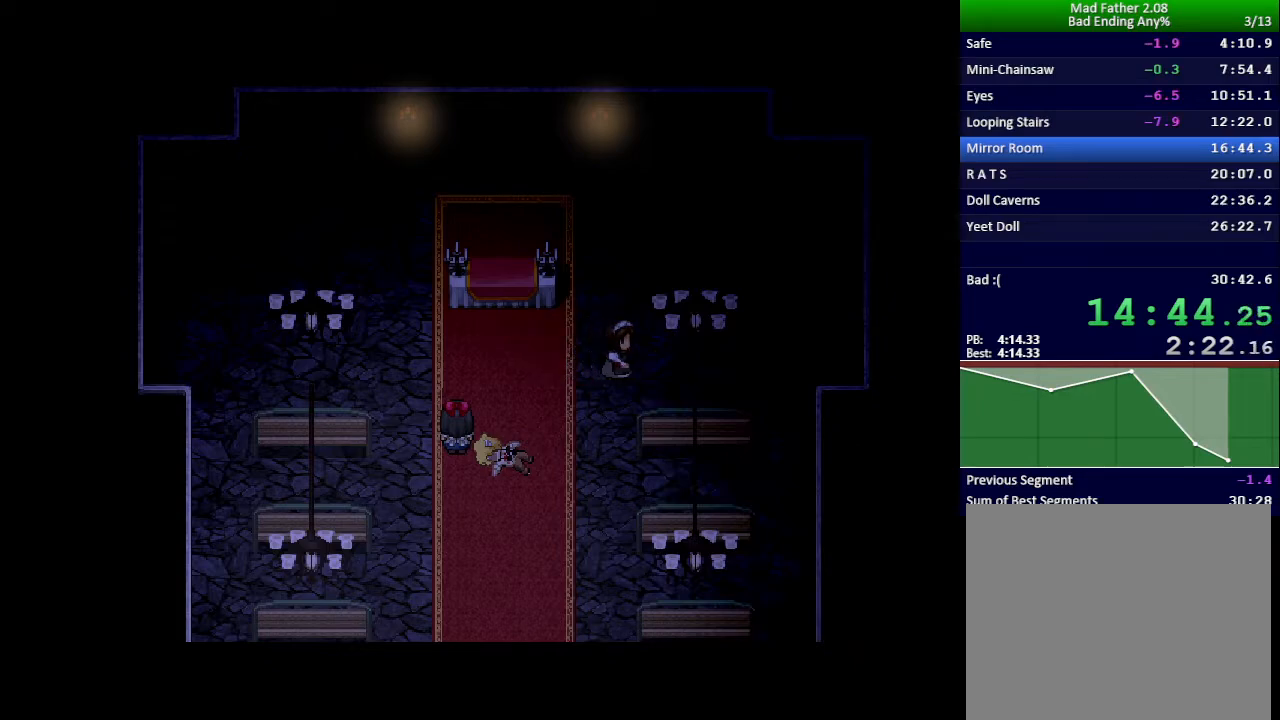
{"keys": ["x"], "events": []}
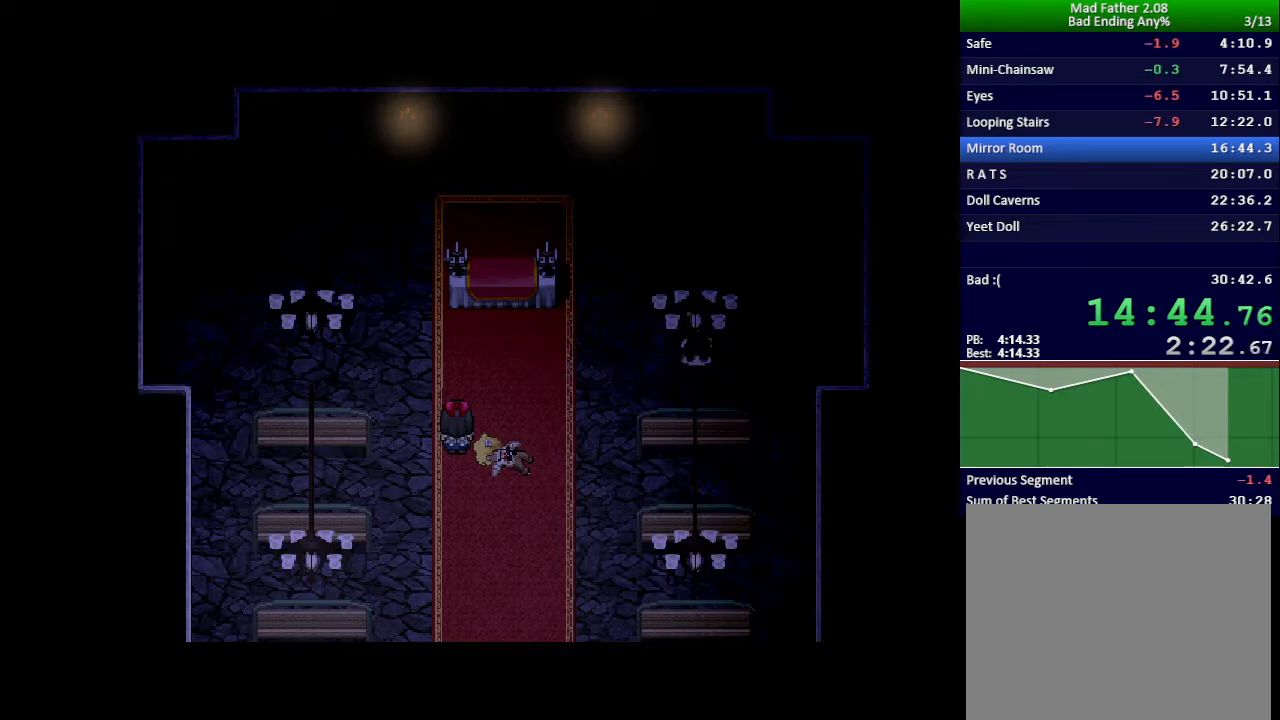
{"keys": ["x"], "events": []}
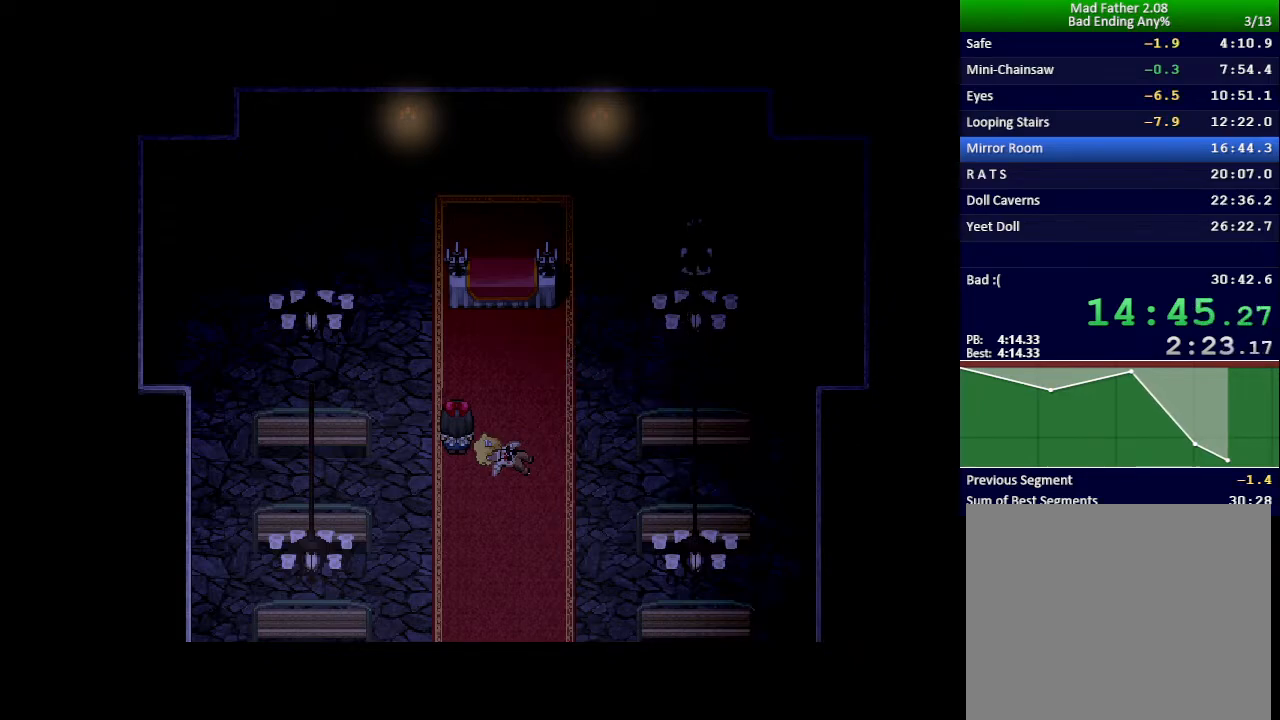
{"keys": ["x"], "events": []}
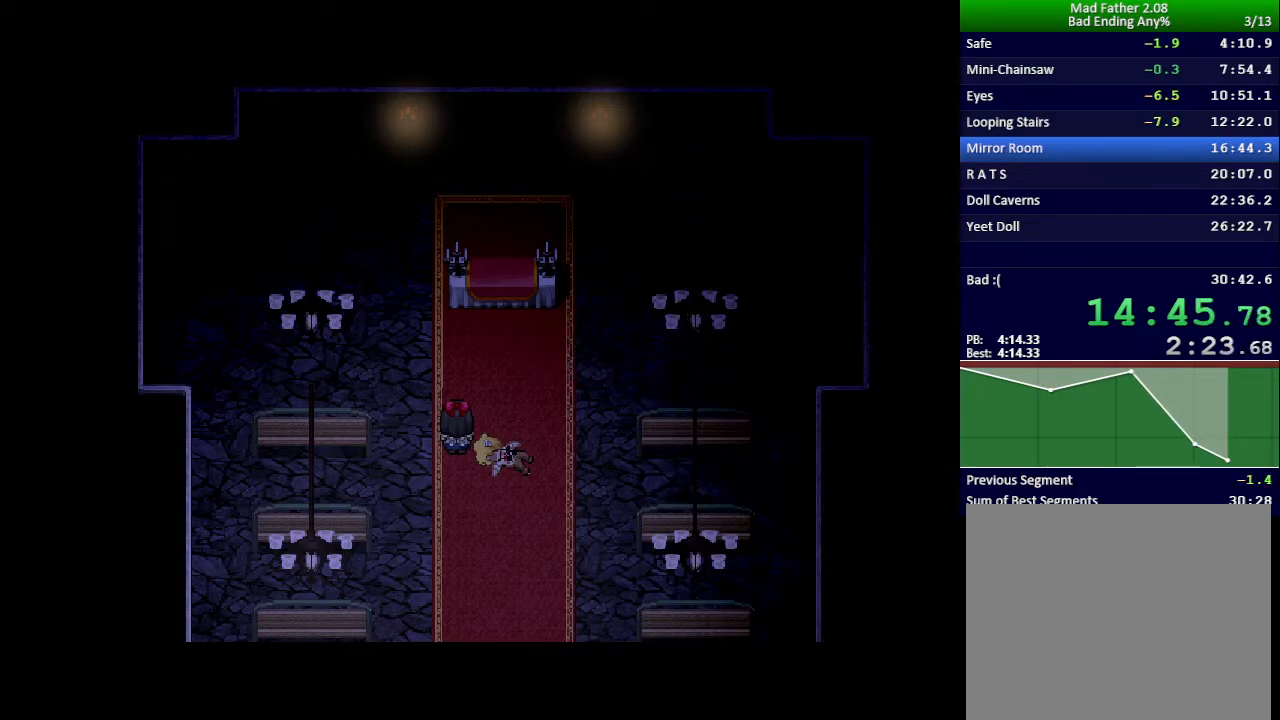
{"keys": ["x"], "events": []}
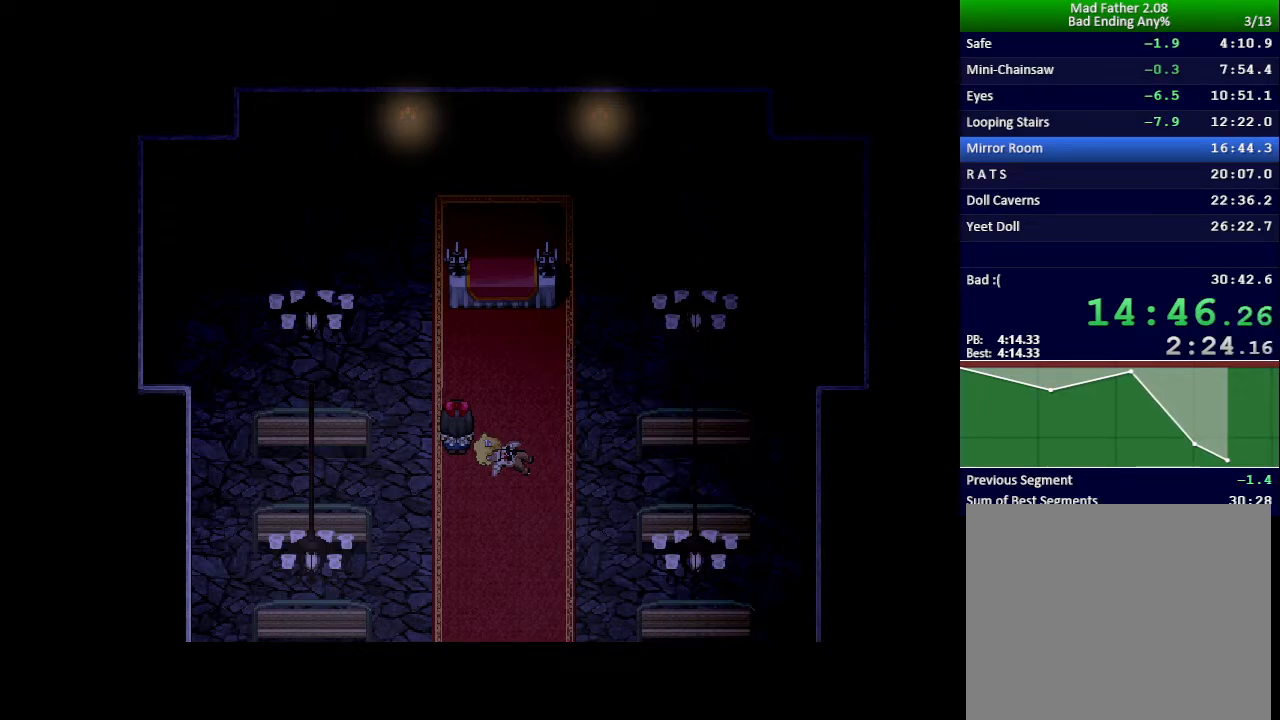
{"keys": ["x"], "events": []}
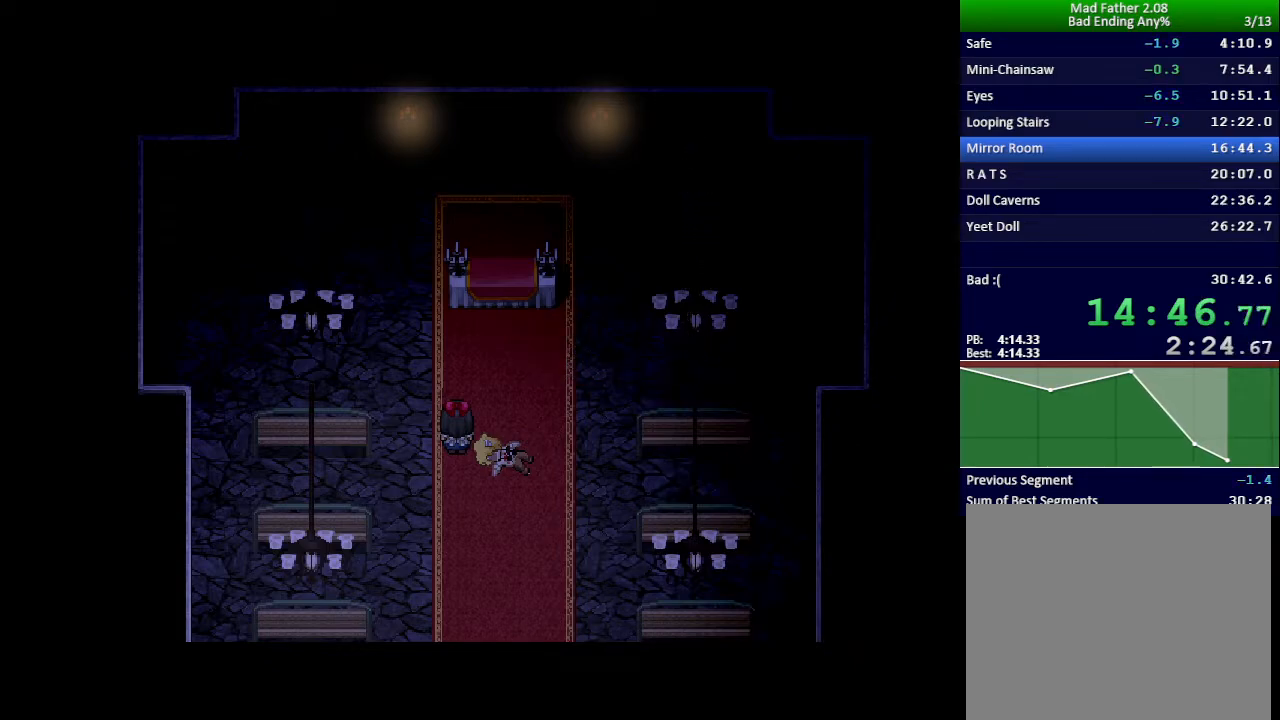
{"keys": ["x"], "events": []}
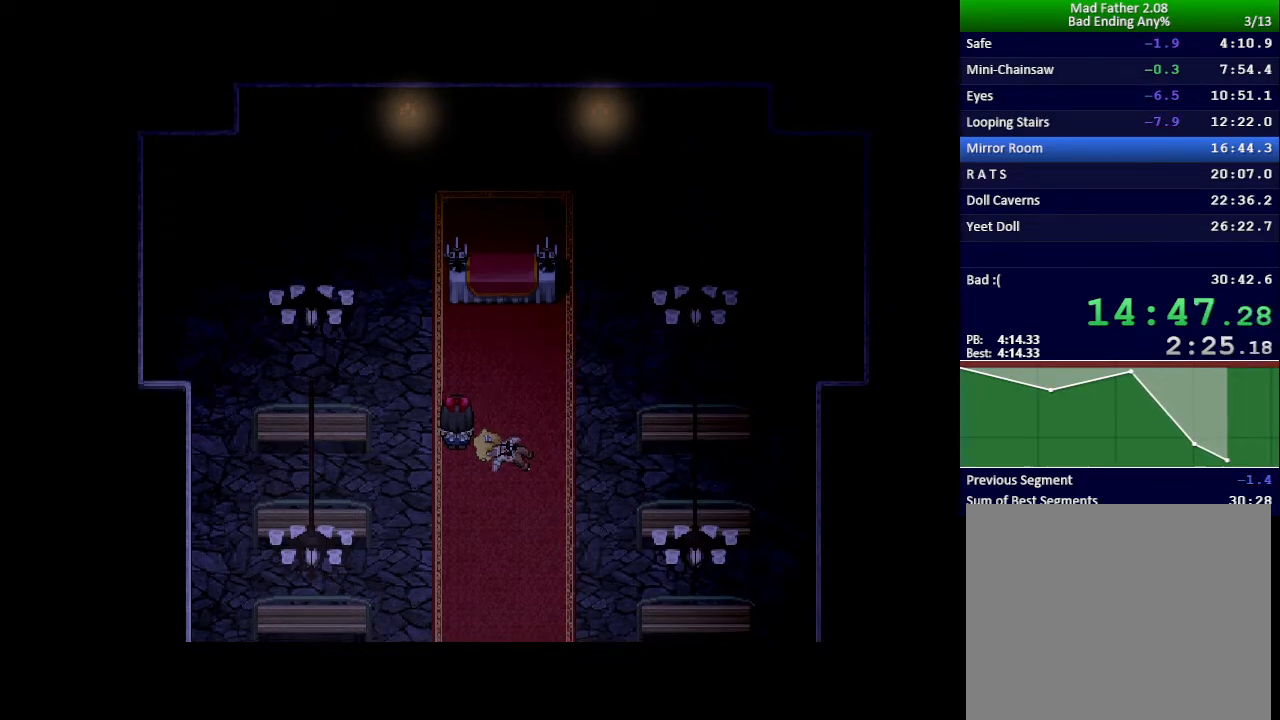
{"keys": ["x"], "events": []}
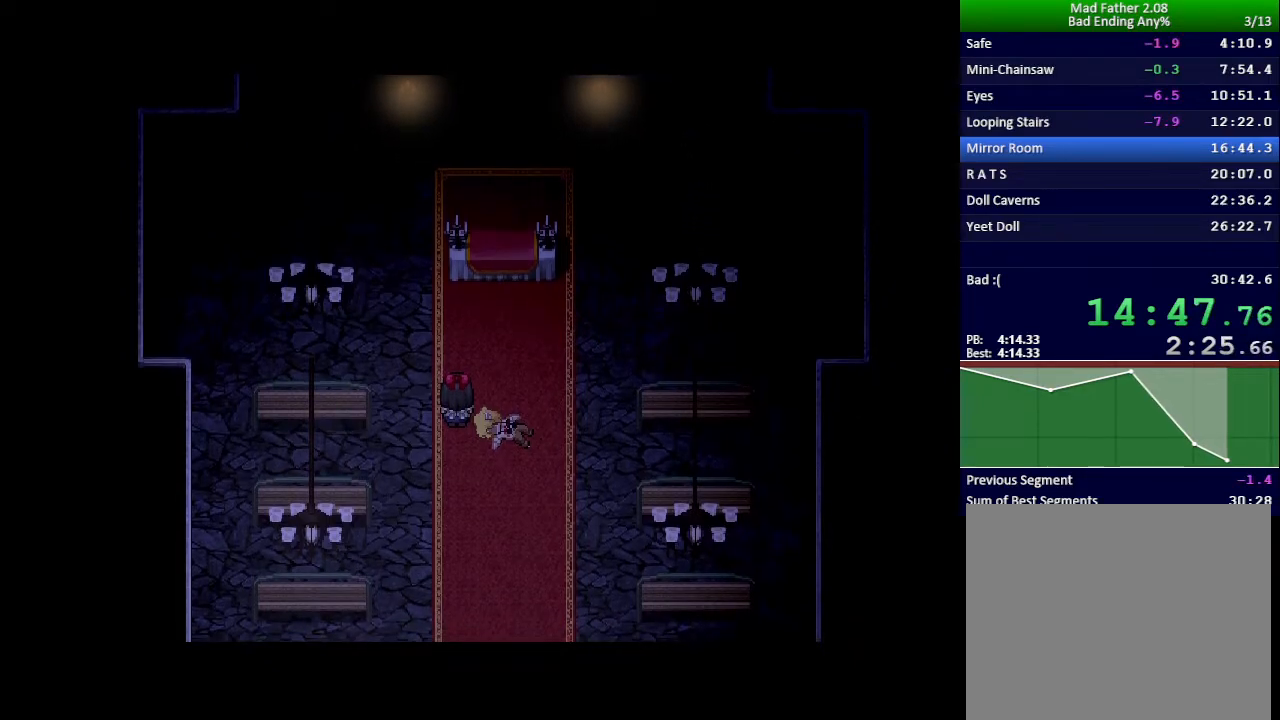
{"keys": [], "events": [[50, "x", "up"]]}